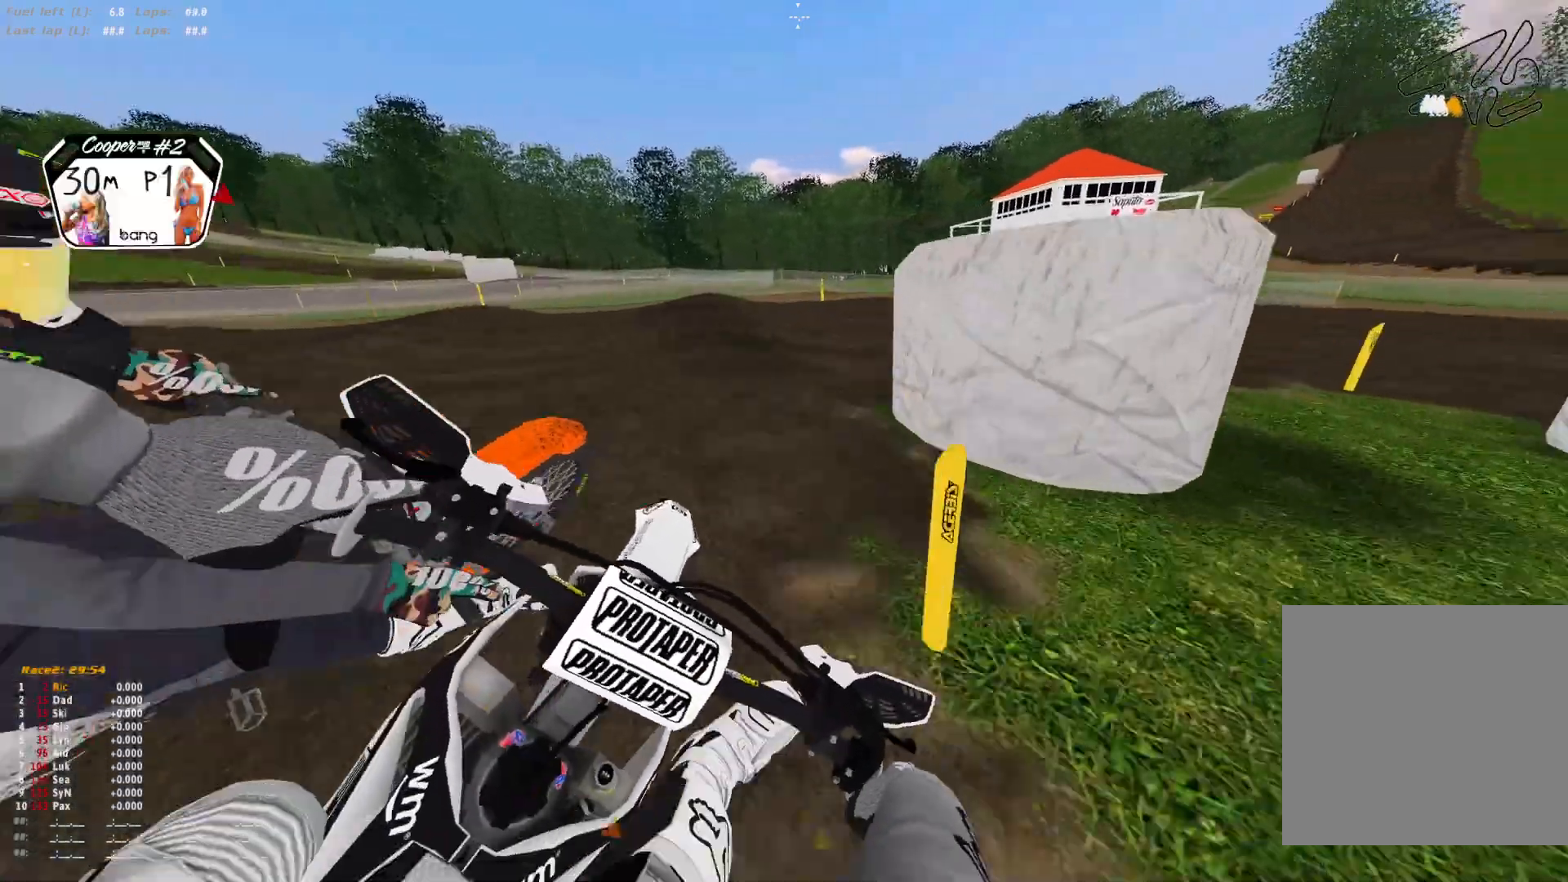
Gameplay with a controller (Xbox layout); each line is a JSON object with the inputs held at the frame after it. "events" lists button and stick changes between this image and that frame as [ms after this image, input, new state], when the widget could be followed in between. Not read: R2.
{"buttons": ["R1"], "left_stick": "right", "right_stick": "down-left", "events": [[67, "L2", "up"], [133, "L2", "down"], [233, "L2", "up"]]}
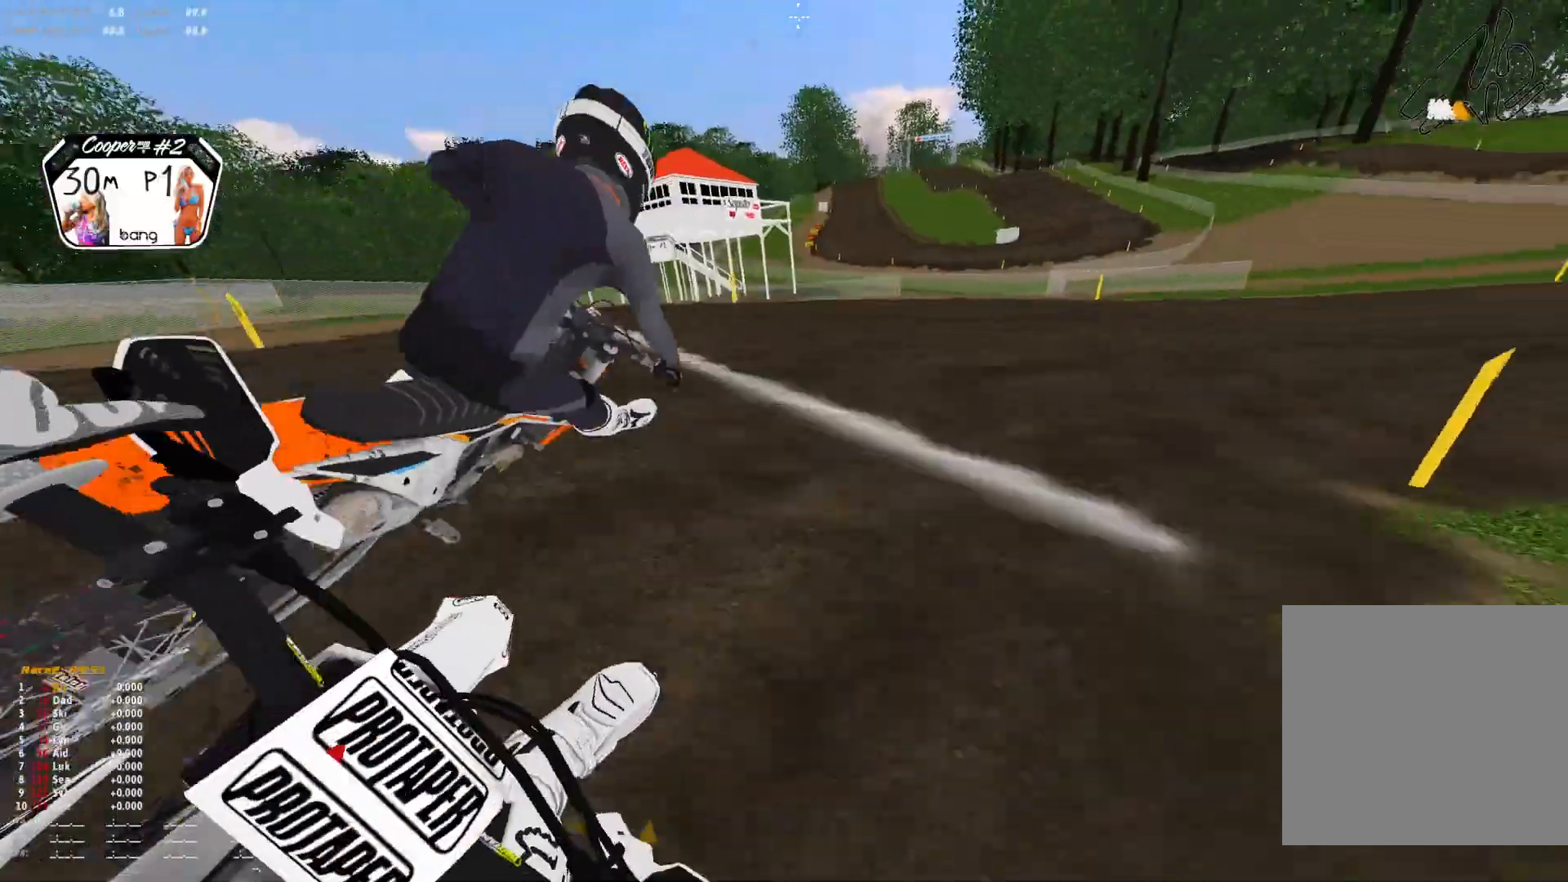
{"buttons": ["R1"], "left_stick": "right", "right_stick": "down-left"}
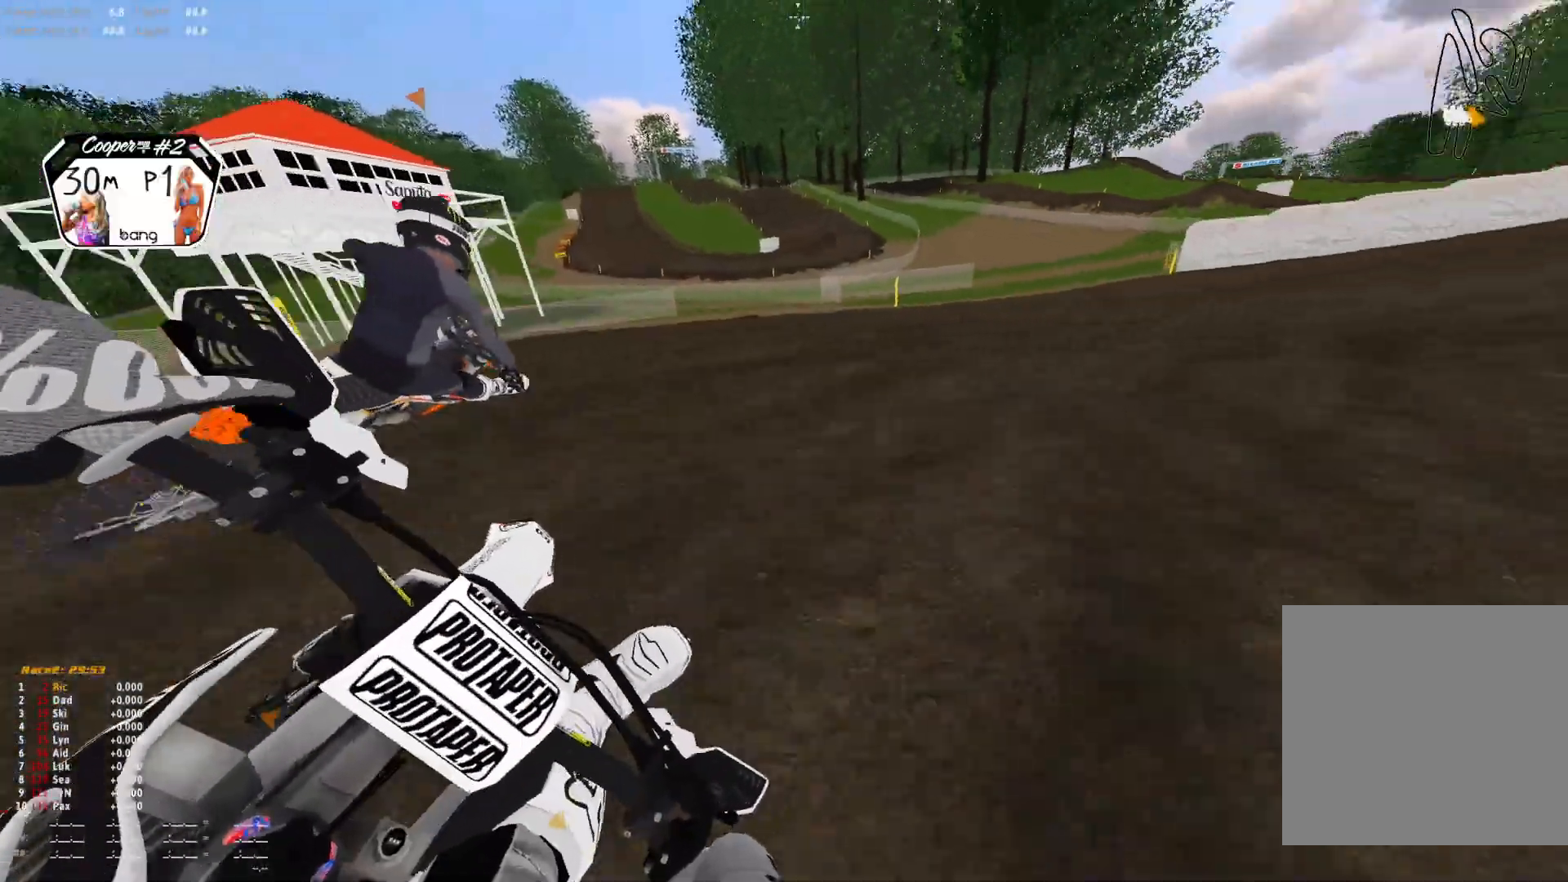
{"buttons": ["R1"], "left_stick": "right", "right_stick": "down-left", "events": []}
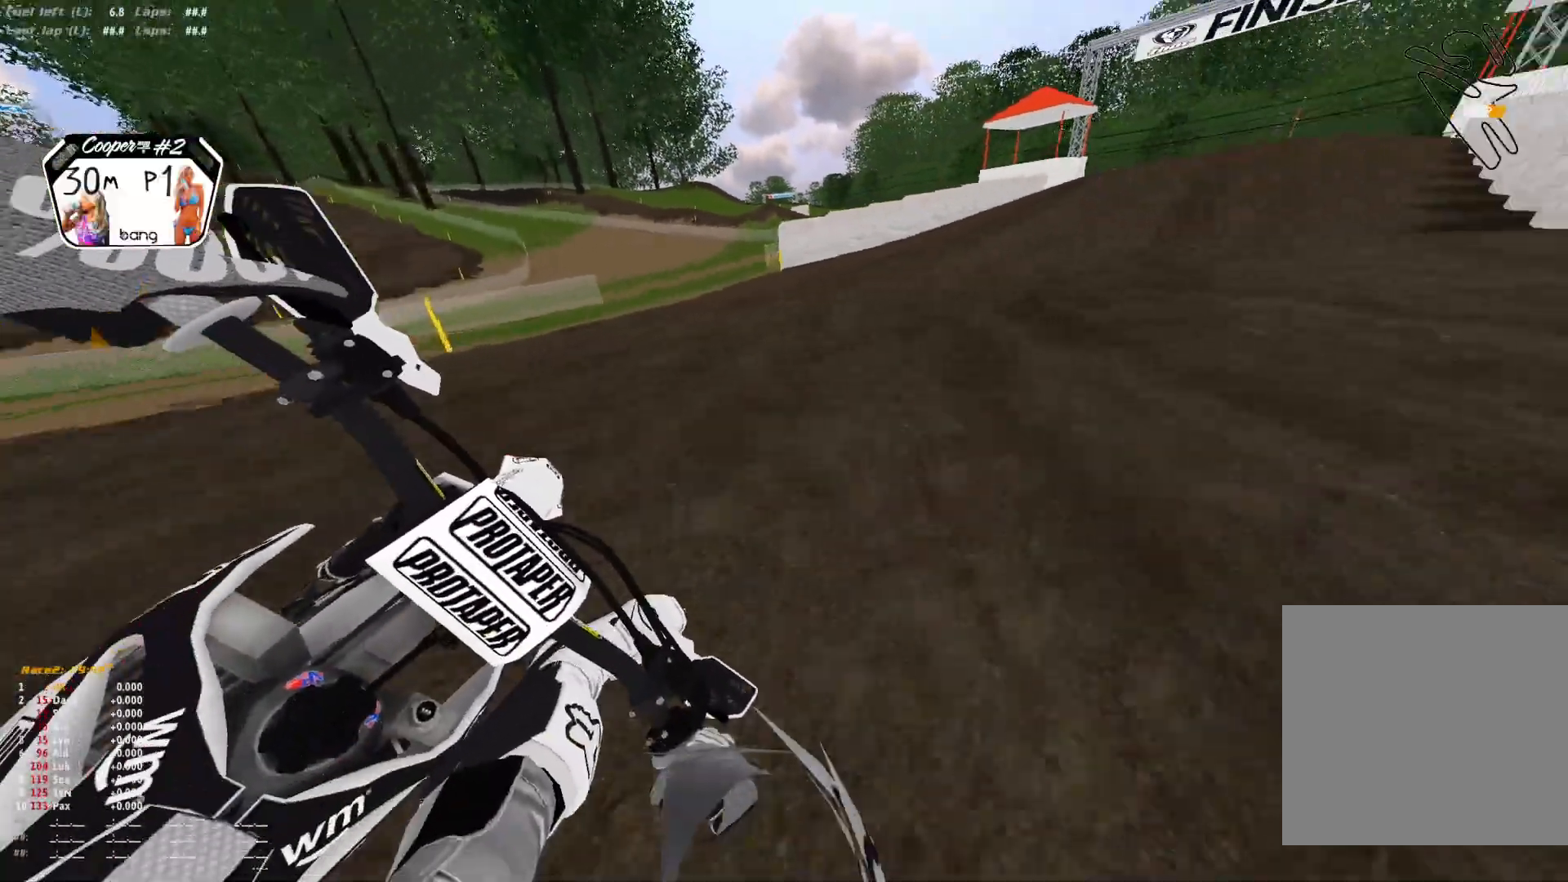
{"buttons": ["R1"], "left_stick": "right", "right_stick": "center", "events": [[133, "right_stick", "down"], [300, "right_stick", "center"]]}
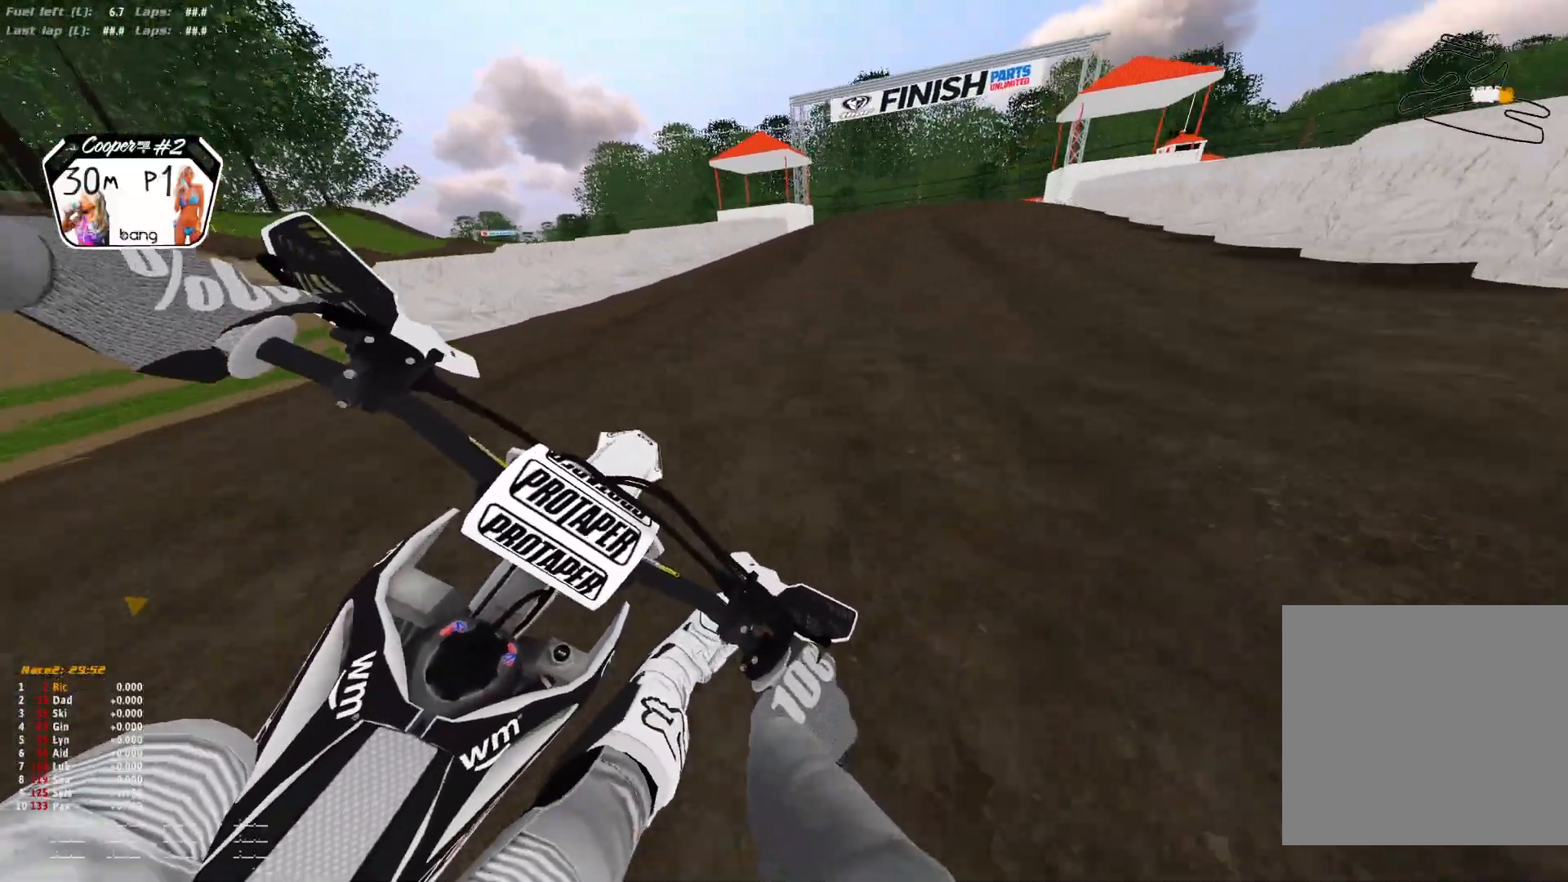
{"buttons": ["R1"], "left_stick": "right", "right_stick": "down", "events": [[67, "right_stick", "down"]]}
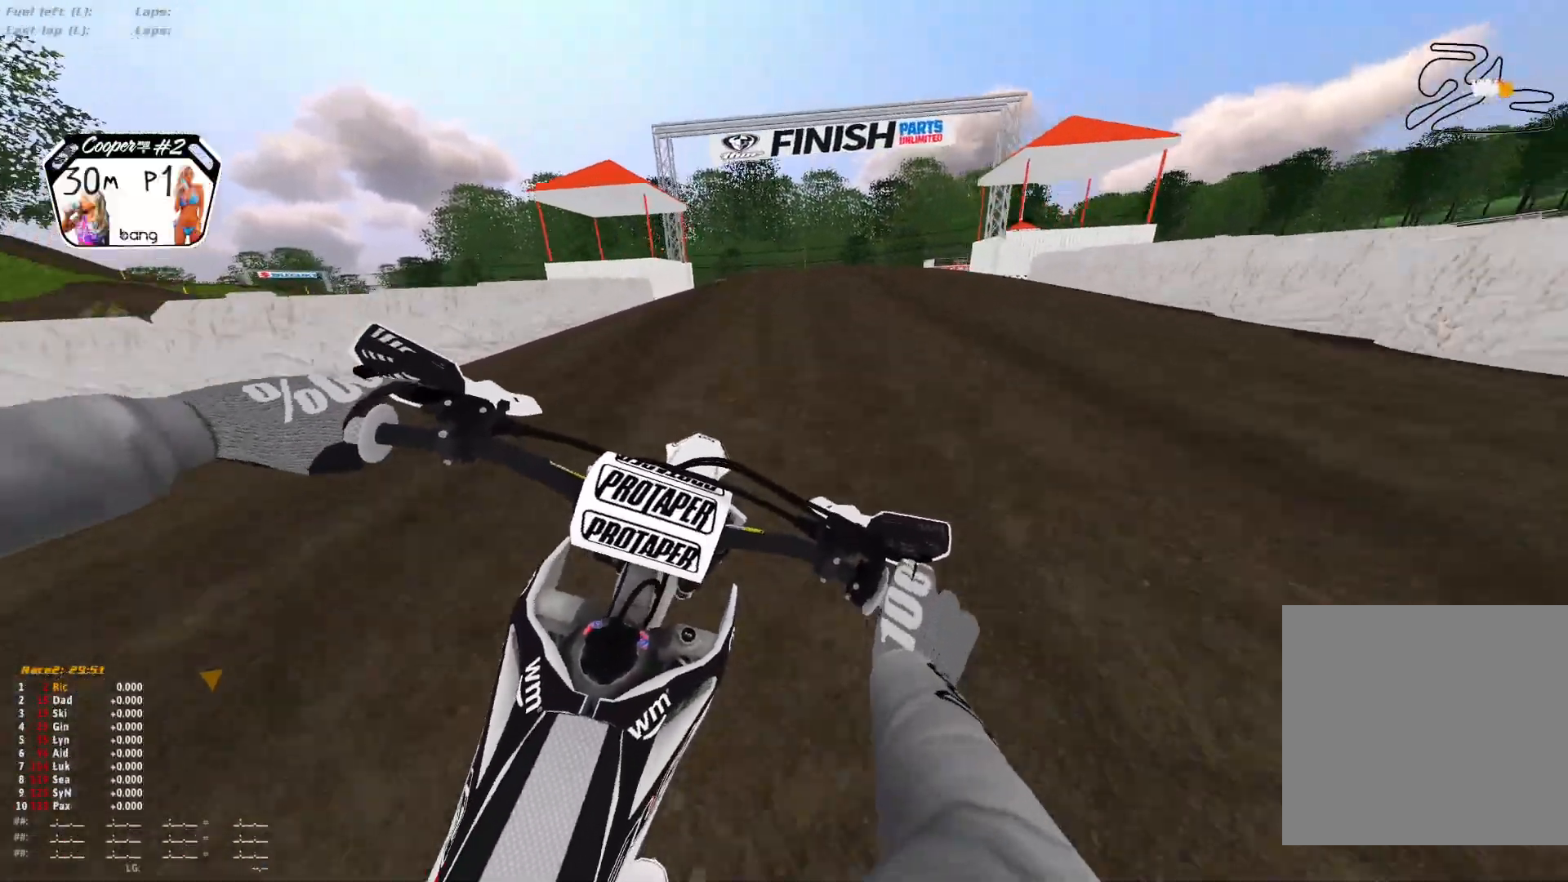
{"buttons": ["R1"], "left_stick": "right", "right_stick": "down", "events": []}
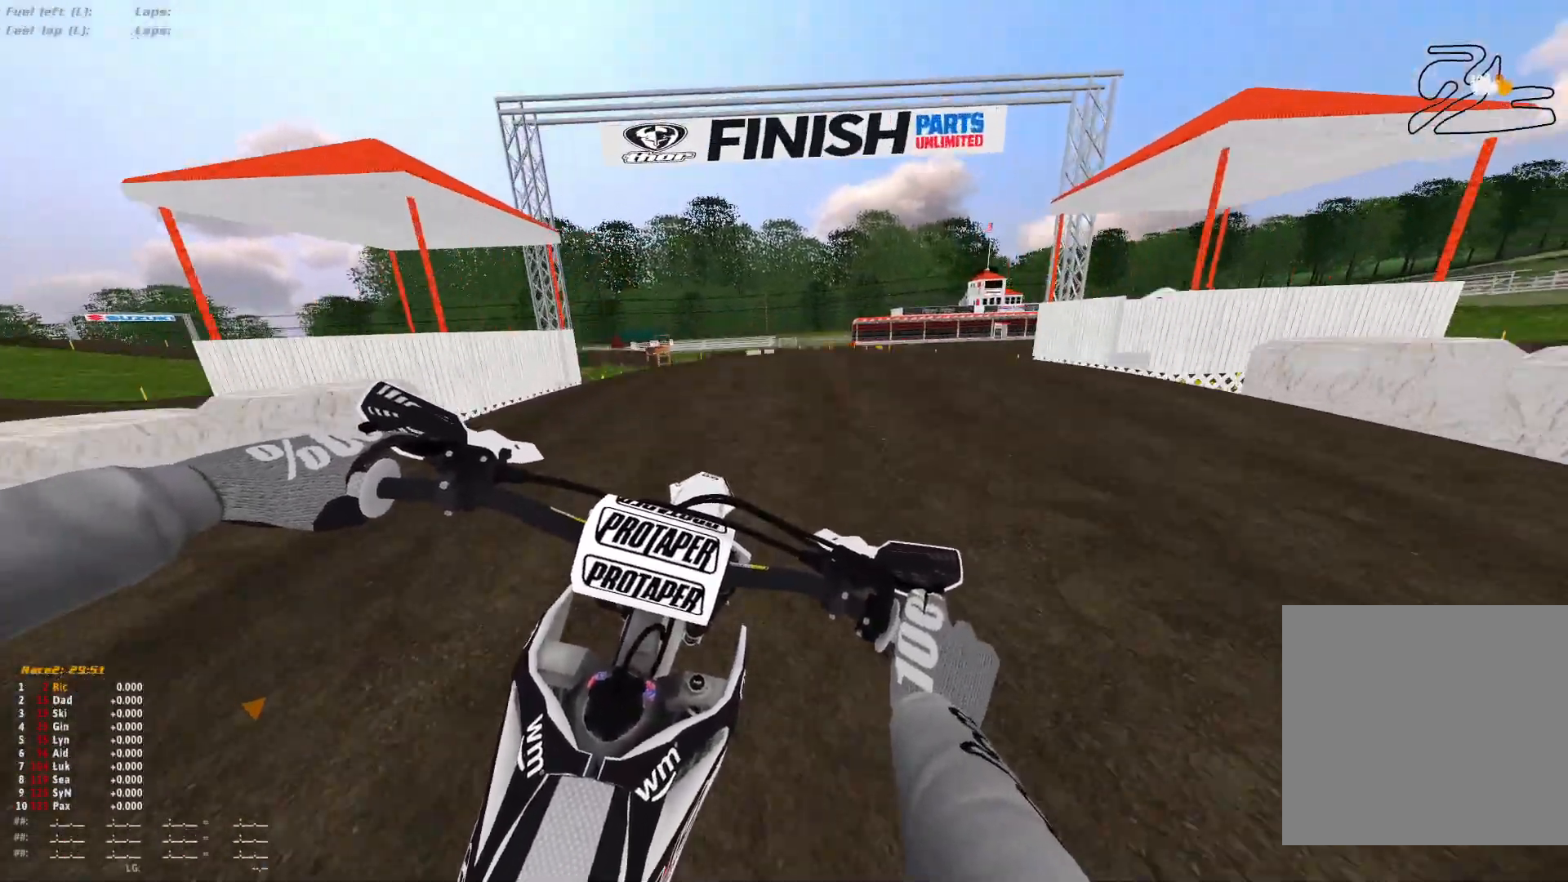
{"buttons": ["R1"], "left_stick": "center", "right_stick": "down-left", "events": [[400, "right_stick", "down-left"], [500, "left_stick", "center"]]}
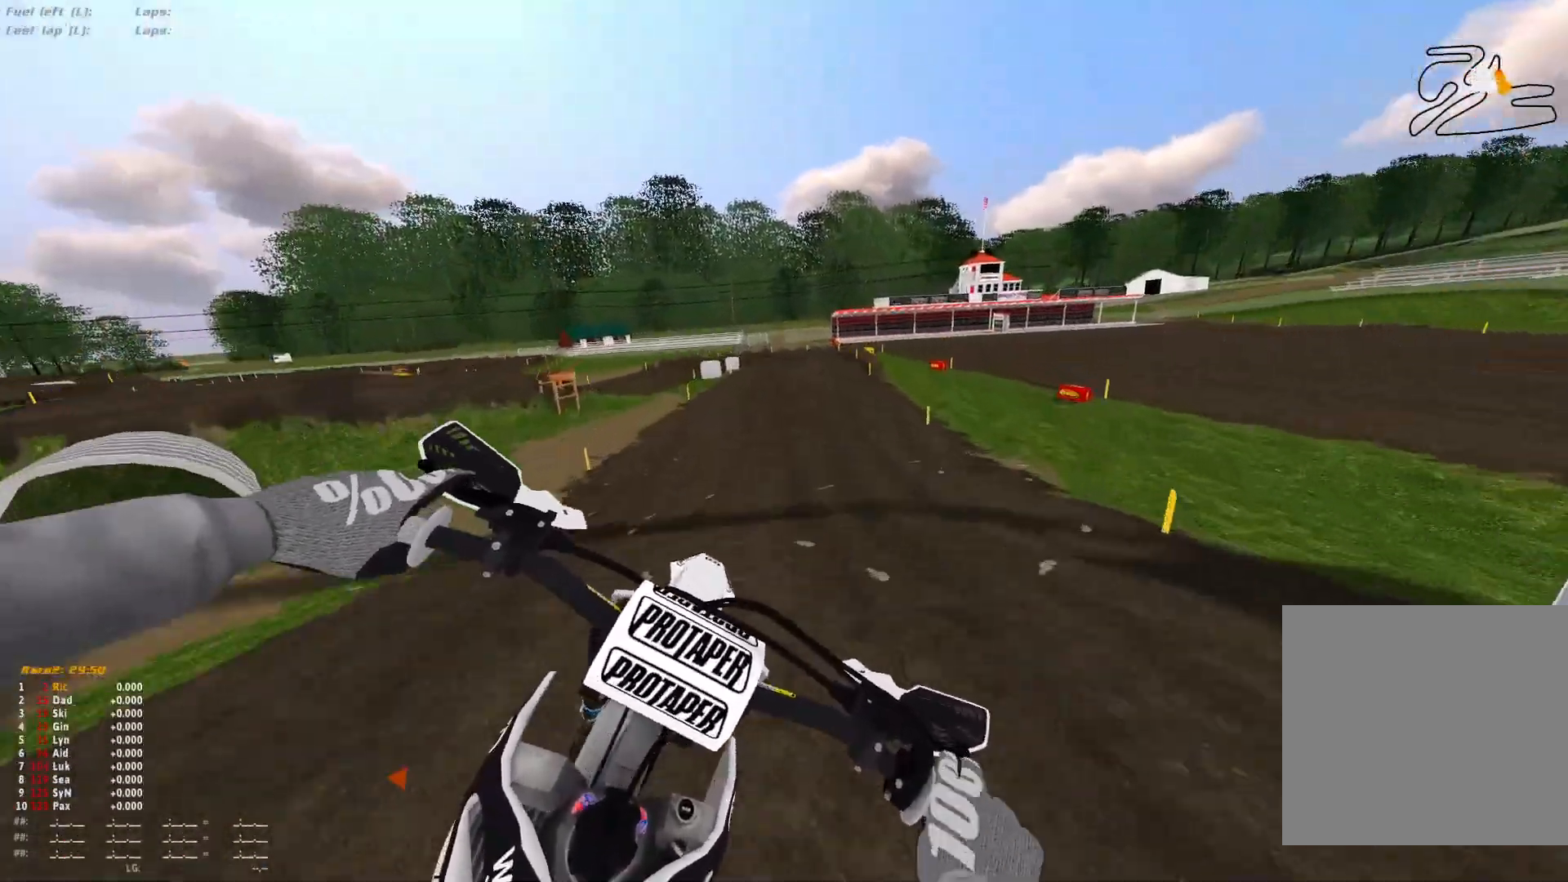
{"buttons": [], "left_stick": "center", "right_stick": "center", "events": [[33, "R1", "up"], [133, "left_stick", "left"], [200, "right_stick", "center"], [500, "left_stick", "center"]]}